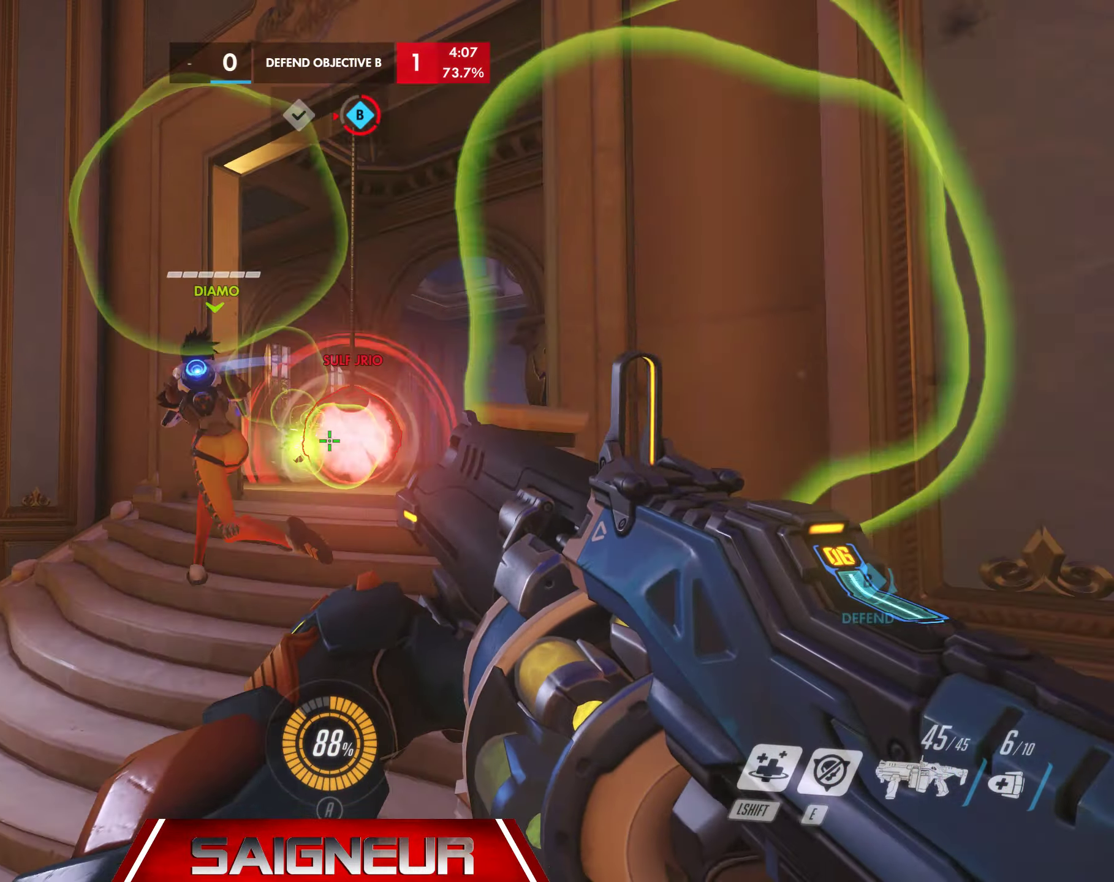
Gameplay with keyboard and mouse; each line is a JSON object with the keys and mouse buttons held at the frame after it. "events" lists presses ("down") and releases ("up") of "a", "ctrl", "d", "e", "f", "q", "r", "s", "shift", "space", "tab", "w", "mouse_left", "mouse_wheel", "mouse_right", "mouse_mb4" and "mouse_mb5" between this image and that frame as [ms after this image, input, new state], when the widget could be followed in between. "mouse_left", "mouse_wheel", "mouse_right", "mouse_mb4", "mouse_mb5" = the "left", "wheel", "right", "mb4", "mb5" buttons of the "mouse" list. No other keys are recorded. "wheel" means that the mouse wheel is clicked or scrolled. Mouse movement is not recorded.
{"keys": ["d", "s"], "mouse": [], "events": [[16, "d", "up"], [133, "a", "down"], [150, "w", "up"], [233, "a", "up"], [266, "s", "down"], [350, "d", "down"], [416, "mouse_left", "up"]]}
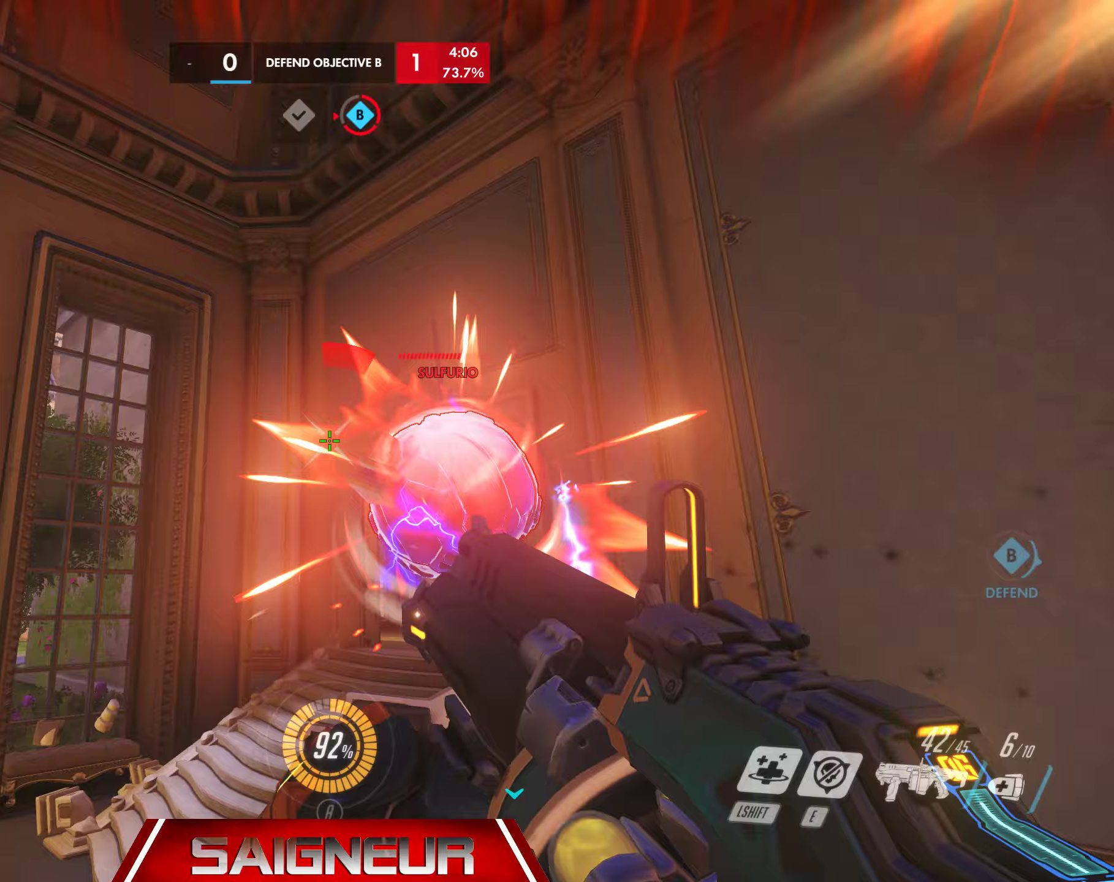
{"keys": [], "mouse": ["left"], "events": [[250, "w", "down"], [267, "d", "up"], [283, "mouse_left", "down"], [383, "s", "up"], [433, "w", "up"]]}
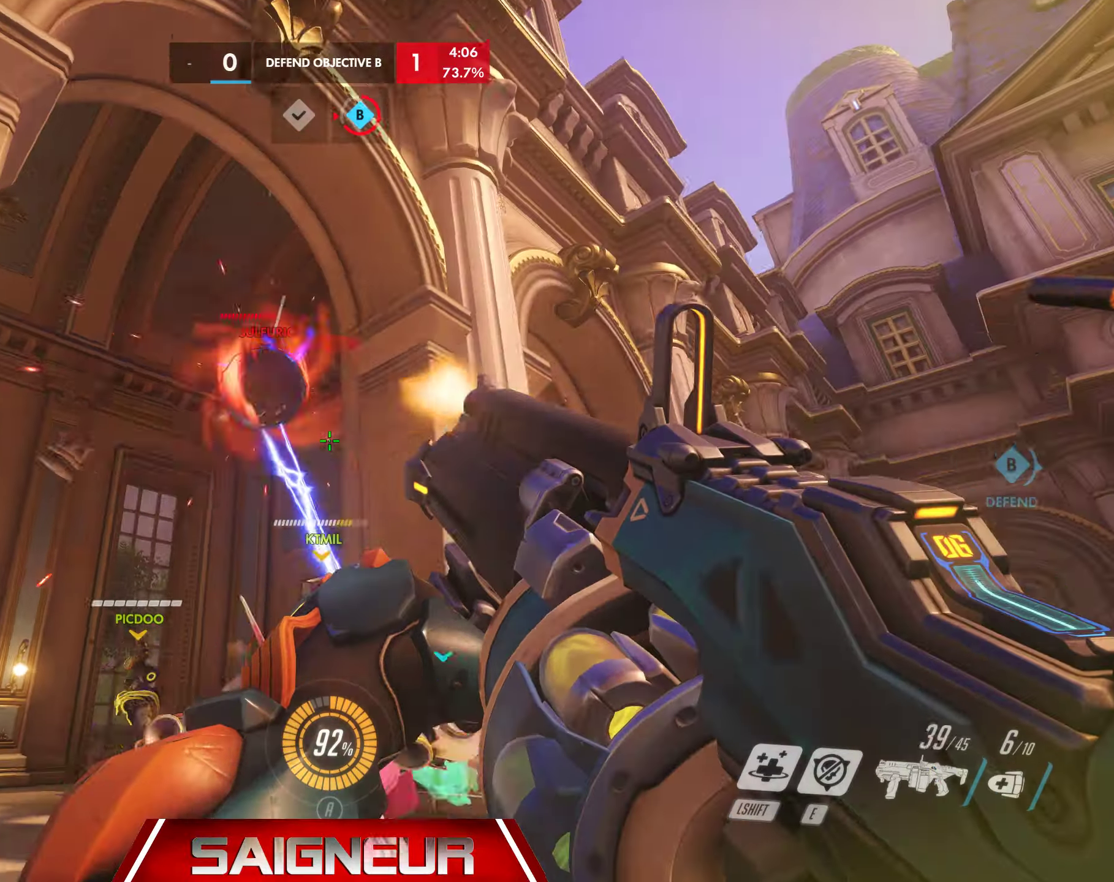
{"keys": ["w"], "mouse": [], "events": [[50, "s", "down"], [67, "d", "down"], [167, "mouse_left", "up"], [217, "s", "up"], [400, "w", "down"], [483, "d", "up"]]}
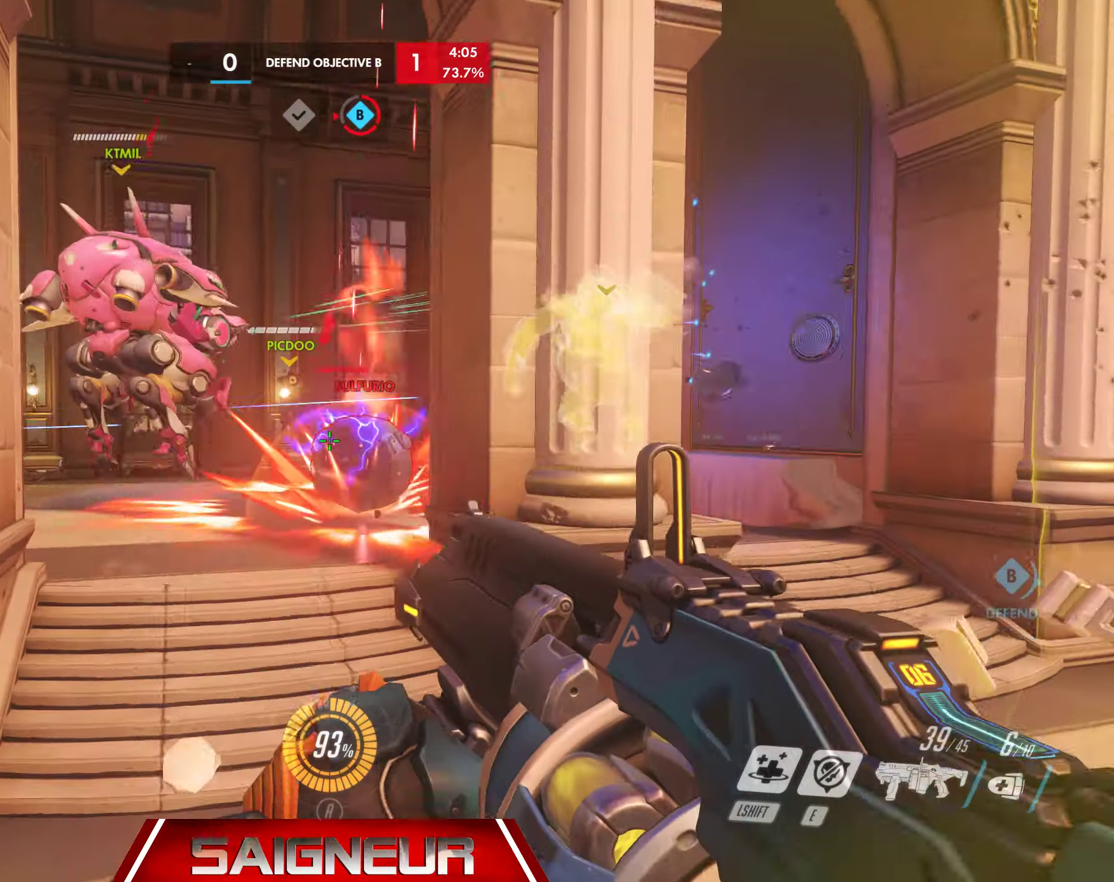
{"keys": ["a", "w"], "mouse": ["left"], "events": [[83, "a", "down"], [333, "mouse_left", "down"]]}
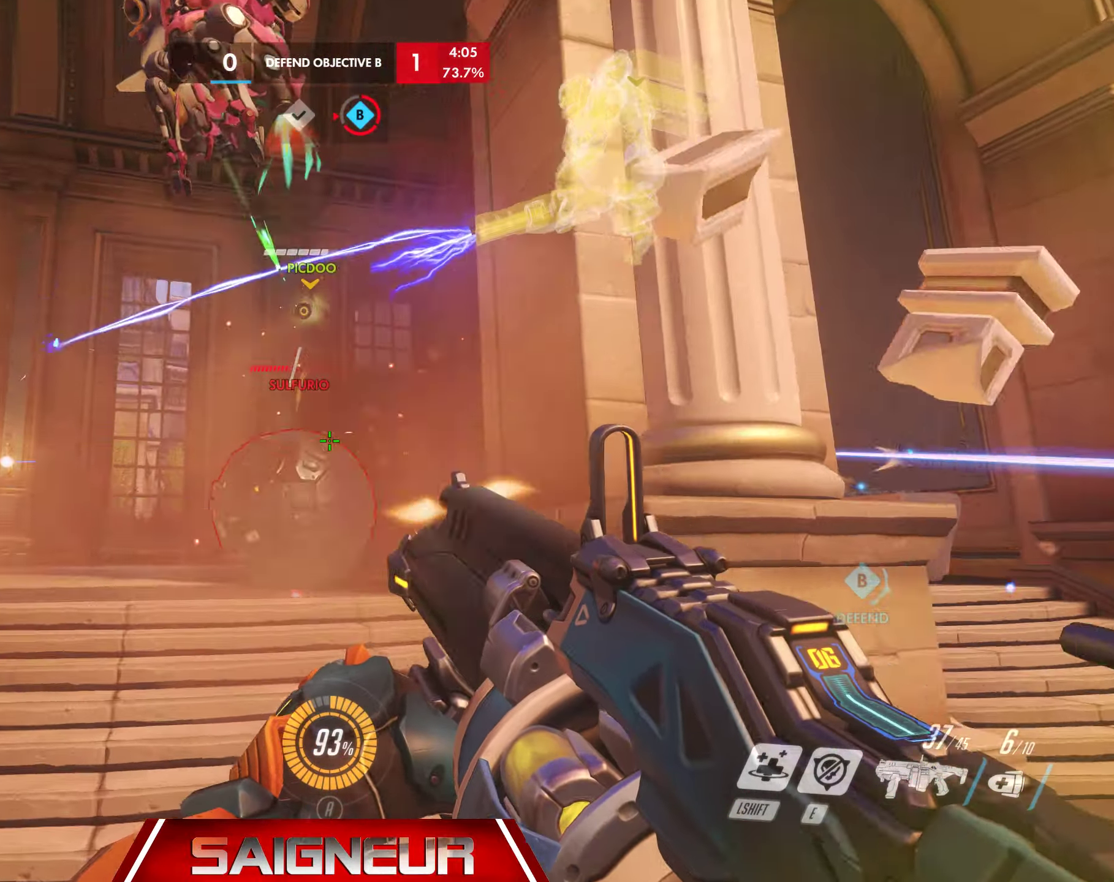
{"keys": ["s"], "mouse": ["right"], "events": [[200, "a", "up"], [300, "w", "up"], [317, "mouse_left", "up"], [417, "mouse_right", "down"], [417, "s", "down"]]}
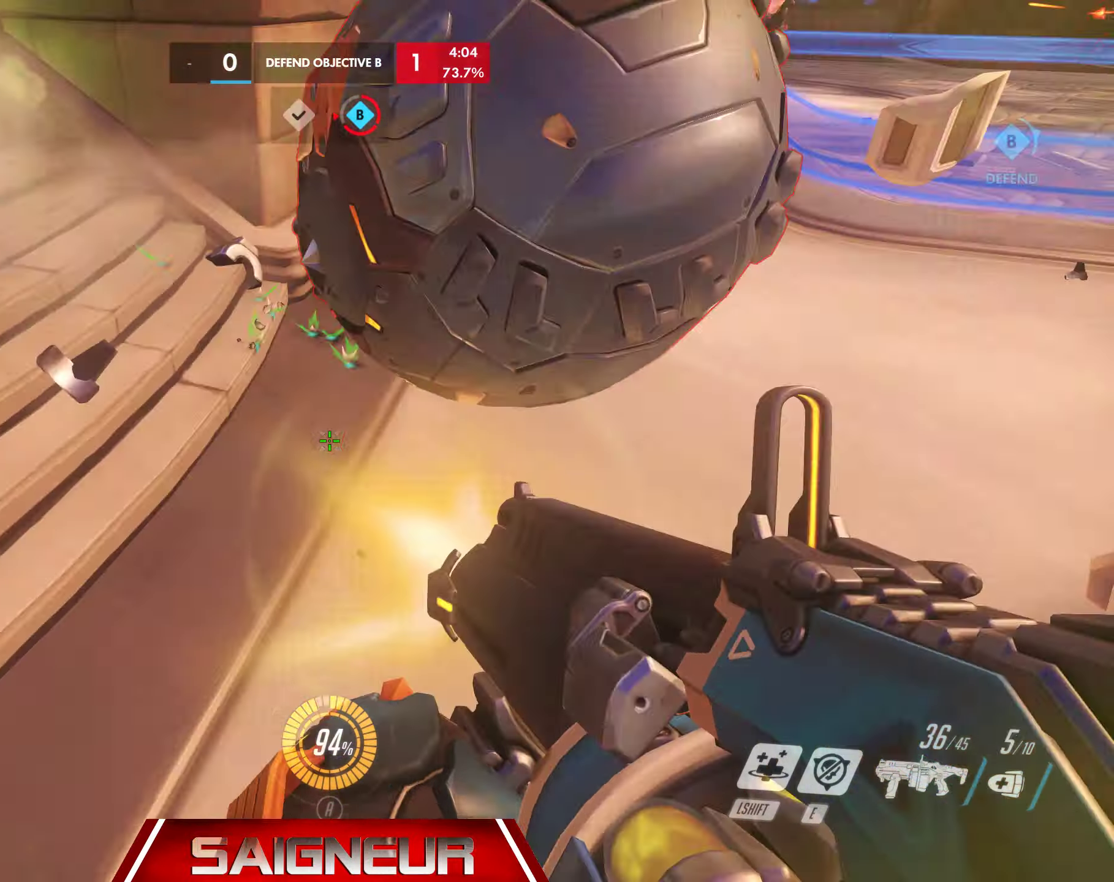
{"keys": ["d", "w"], "mouse": ["left"]}
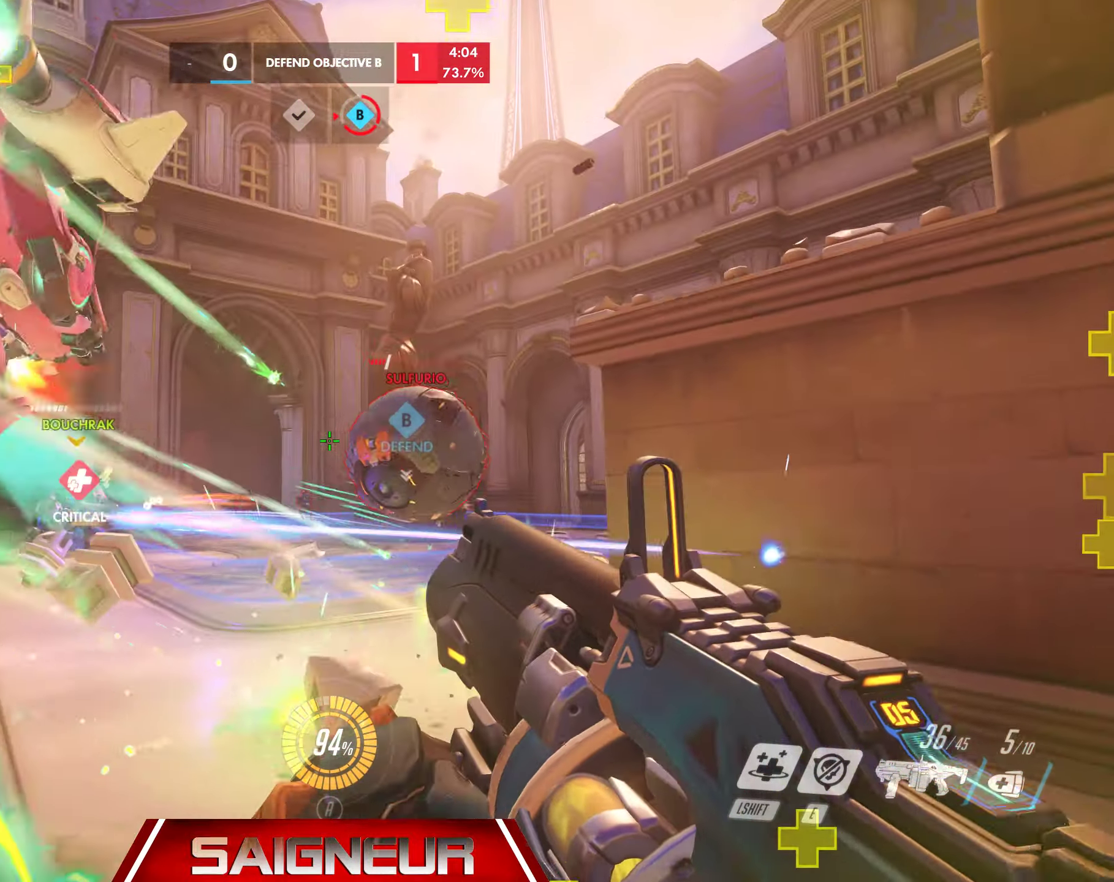
{"keys": ["w"], "mouse": ["right"], "events": [[217, "a", "down"], [233, "d", "up"], [350, "a", "up"], [350, "mouse_left", "up"], [450, "mouse_right", "down"]]}
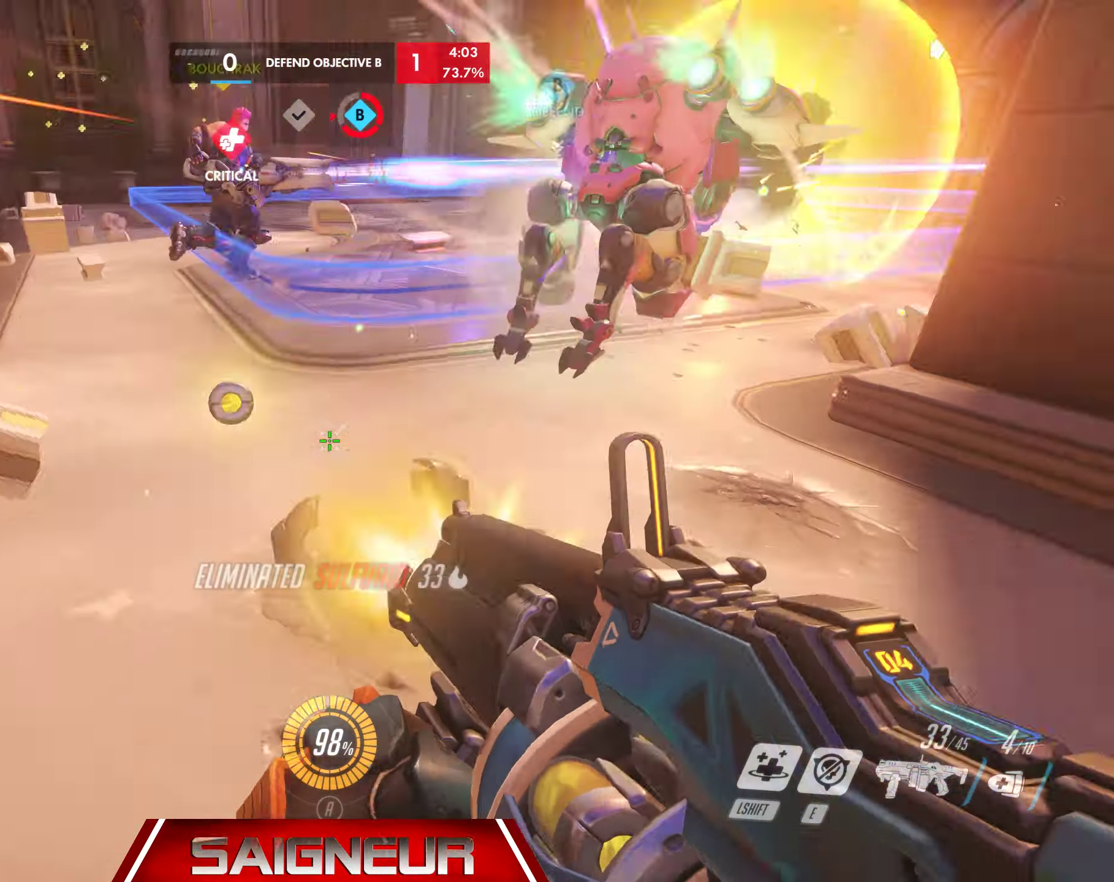
{"keys": ["a", "w"], "mouse": ["right"], "events": [[100, "a", "down"], [100, "mouse_right", "up"], [150, "mouse_right", "down"], [300, "mouse_right", "up"], [450, "mouse_right", "down"]]}
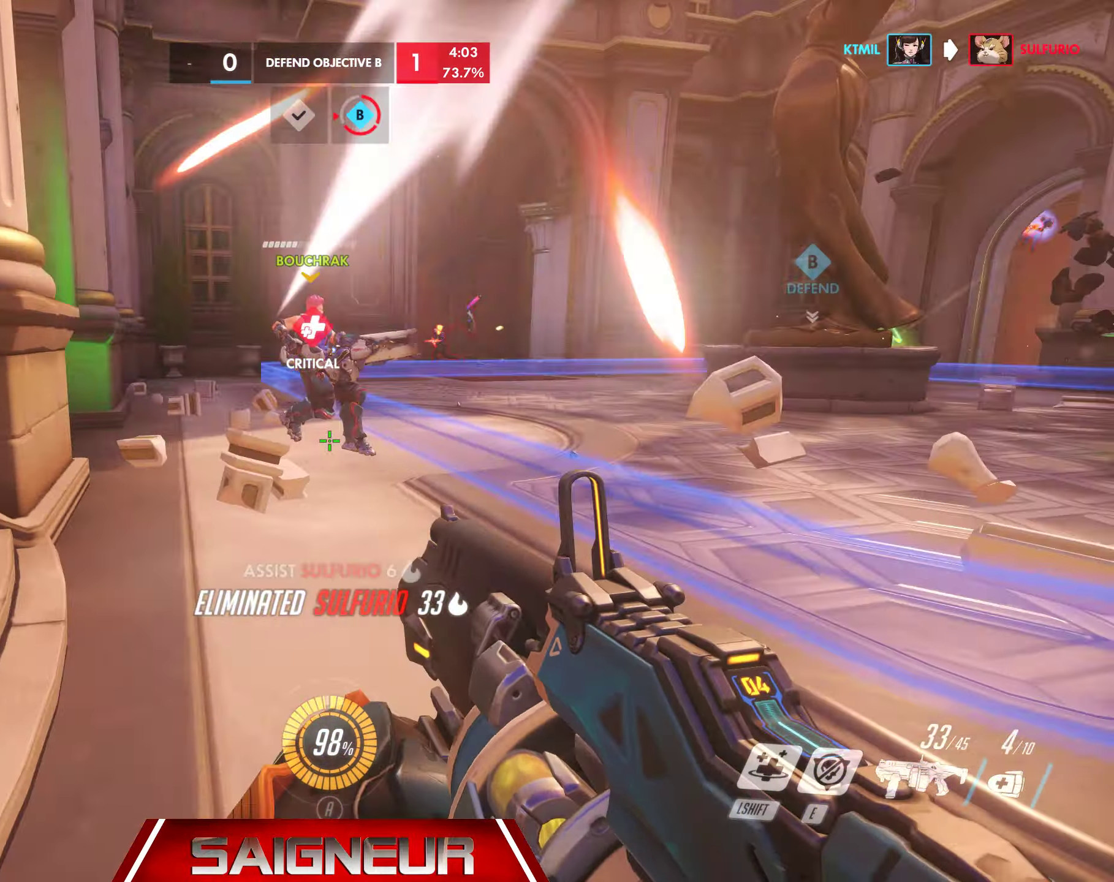
{"keys": ["a"], "mouse": [], "events": [[17, "a", "up"], [67, "mouse_right", "up"], [150, "mouse_right", "down"], [317, "mouse_right", "up"], [350, "a", "down"], [350, "mouse_right", "down"], [400, "w", "up"], [450, "mouse_right", "up"]]}
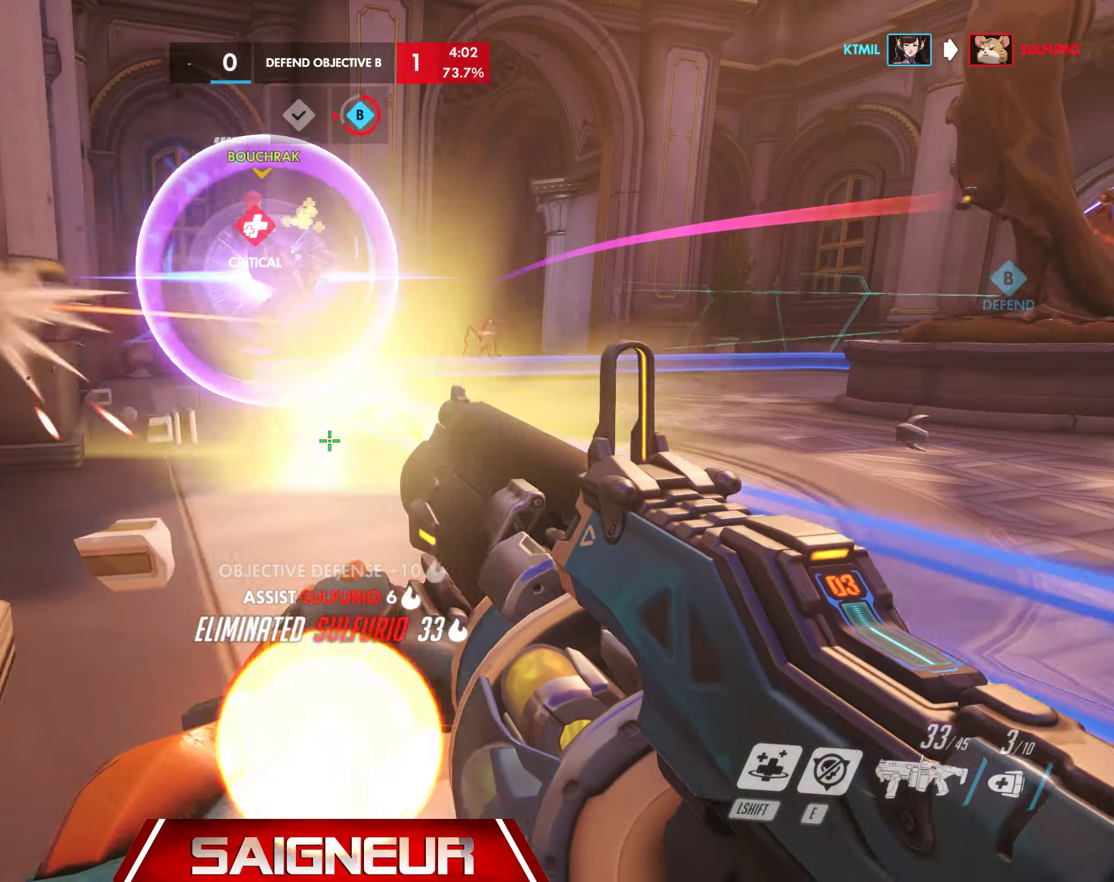
{"keys": ["d", "w"], "mouse": [], "events": [[33, "mouse_right", "down"], [83, "a", "up"], [83, "d", "down"], [150, "w", "down"], [183, "mouse_right", "up"], [283, "space", "down"], [350, "mouse_right", "down"], [467, "mouse_right", "up"], [483, "space", "up"]]}
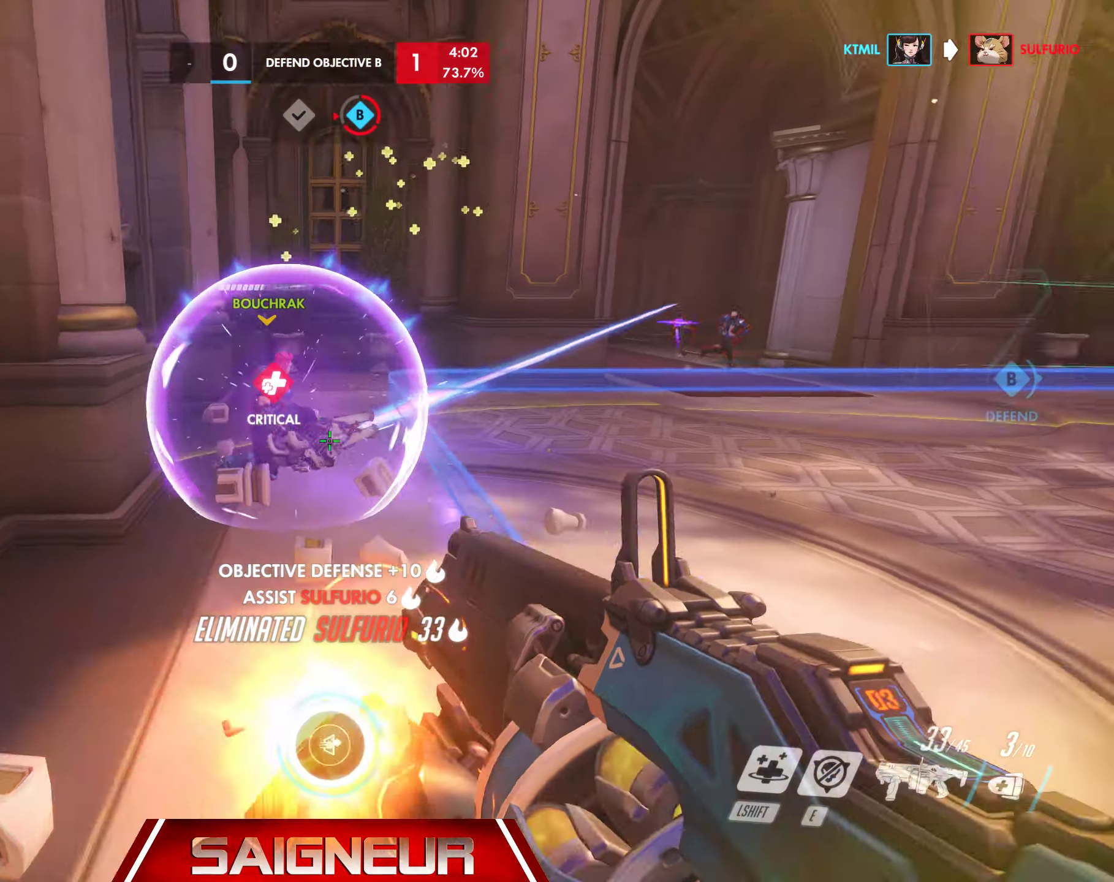
{"keys": ["a"], "mouse": ["right"], "events": [[50, "mouse_right", "down"], [67, "d", "up"], [83, "a", "down"], [150, "mouse_right", "up"], [217, "mouse_right", "down"], [333, "mouse_right", "up"], [367, "w", "up"], [400, "mouse_right", "down"]]}
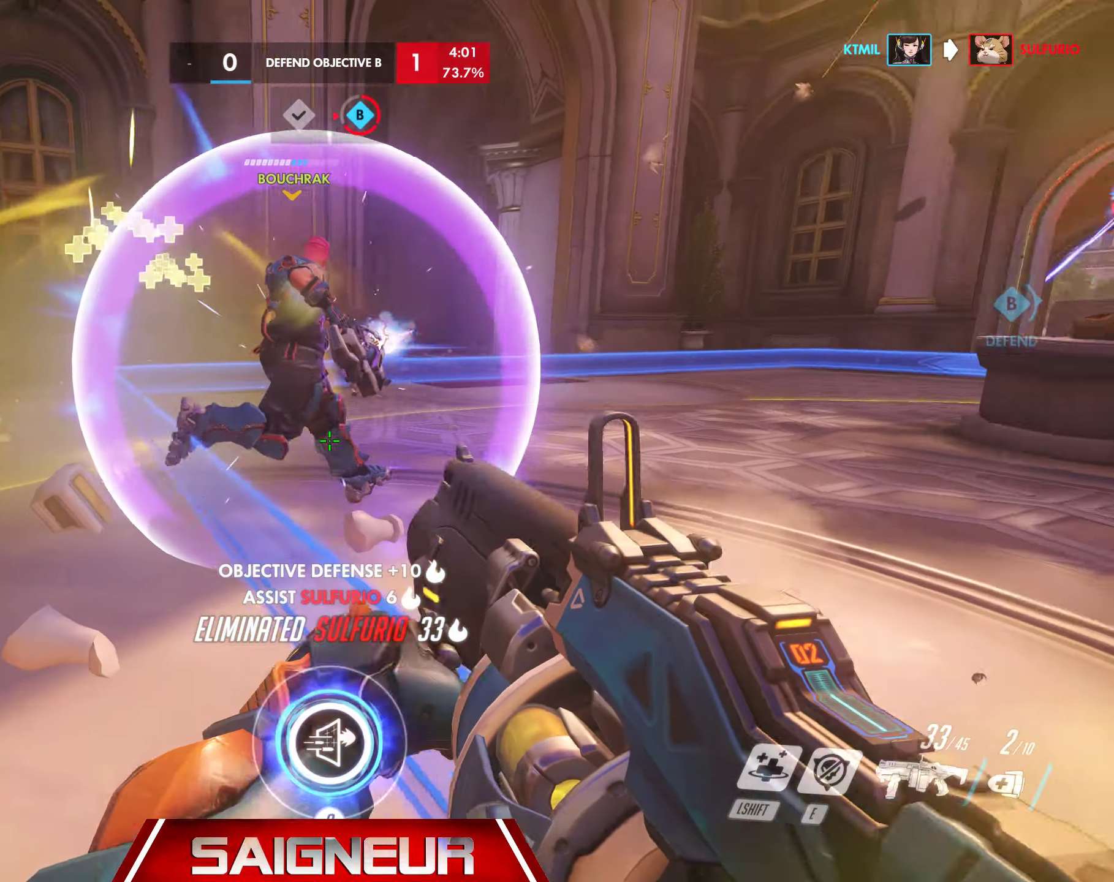
{"keys": ["a", "d"], "mouse": ["right"], "events": [[17, "mouse_right", "up"], [100, "mouse_right", "down"], [200, "mouse_right", "up"], [284, "mouse_right", "down"], [417, "mouse_right", "up"], [467, "mouse_right", "down"], [500, "d", "down"]]}
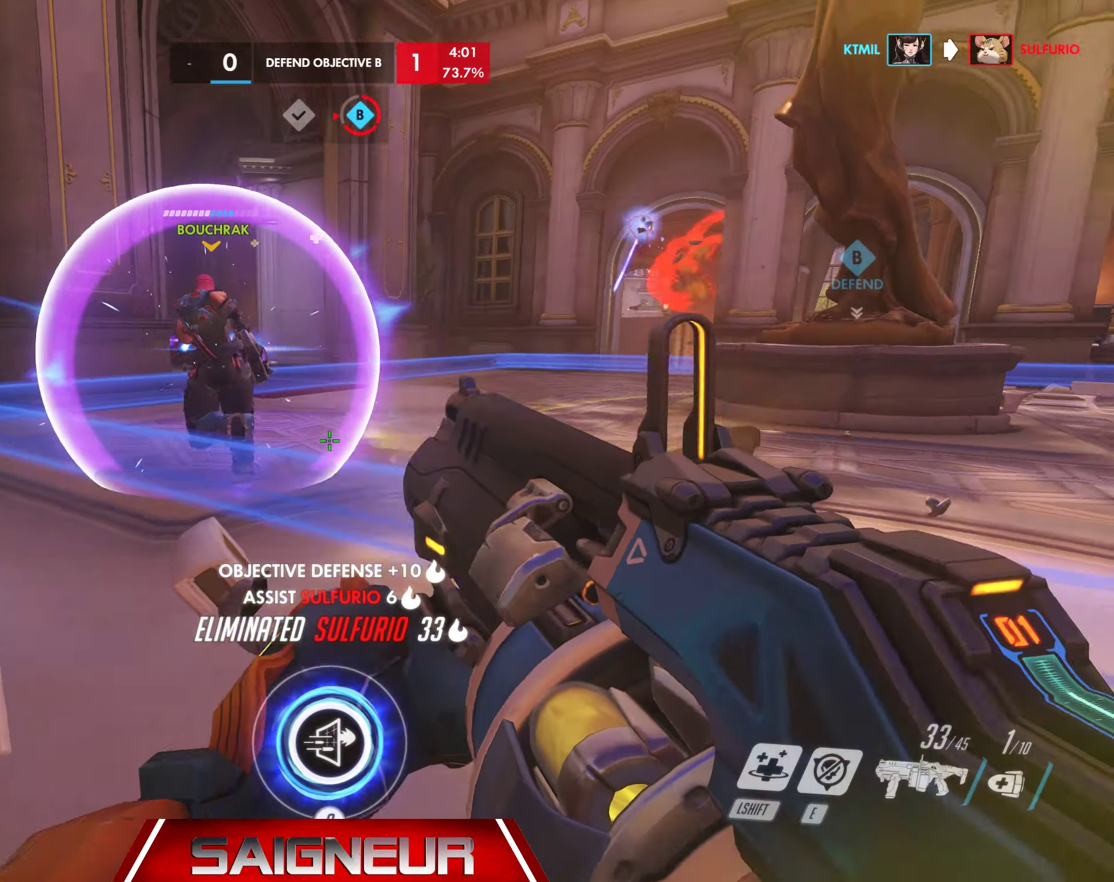
{"keys": ["d", "space", "w"], "mouse": [], "events": [[34, "a", "up"], [67, "mouse_right", "up"], [67, "w", "down"], [334, "space", "down"]]}
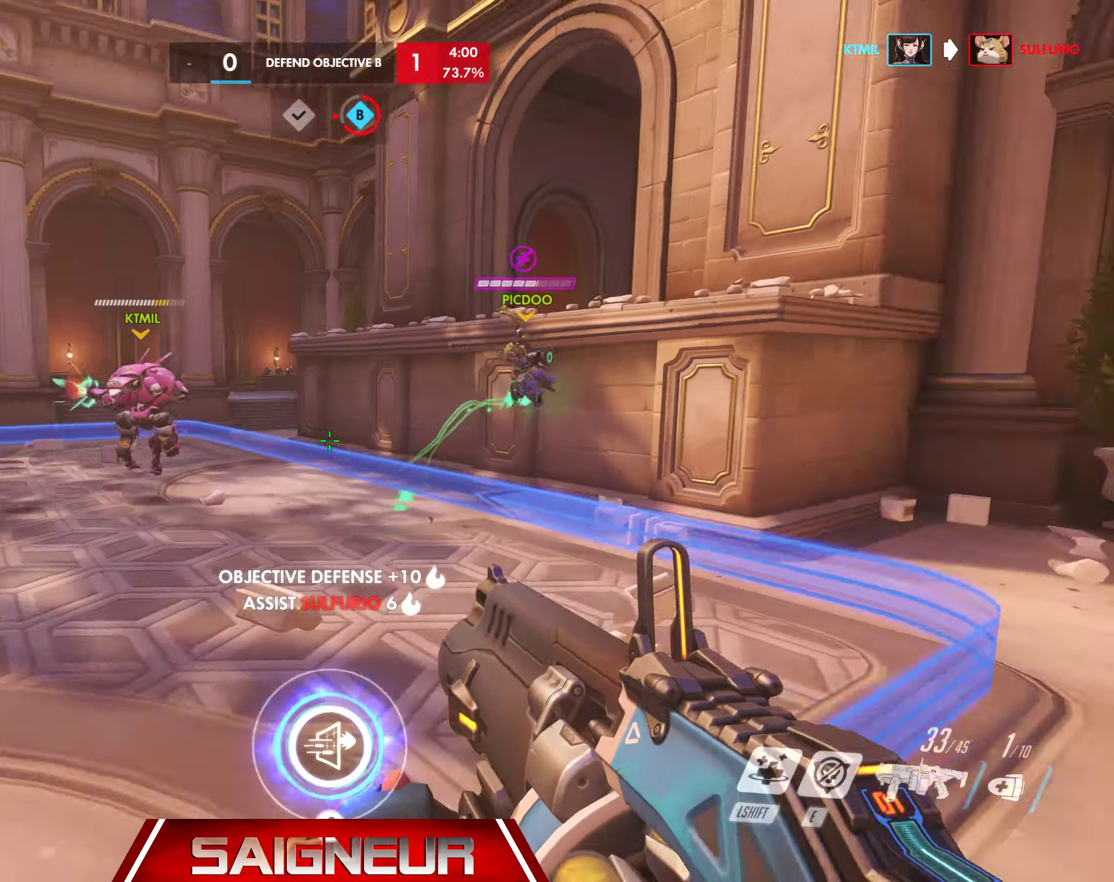
{"keys": ["w"], "mouse": [], "events": [[50, "space", "up"], [217, "d", "up"], [267, "a", "down"], [467, "a", "up"]]}
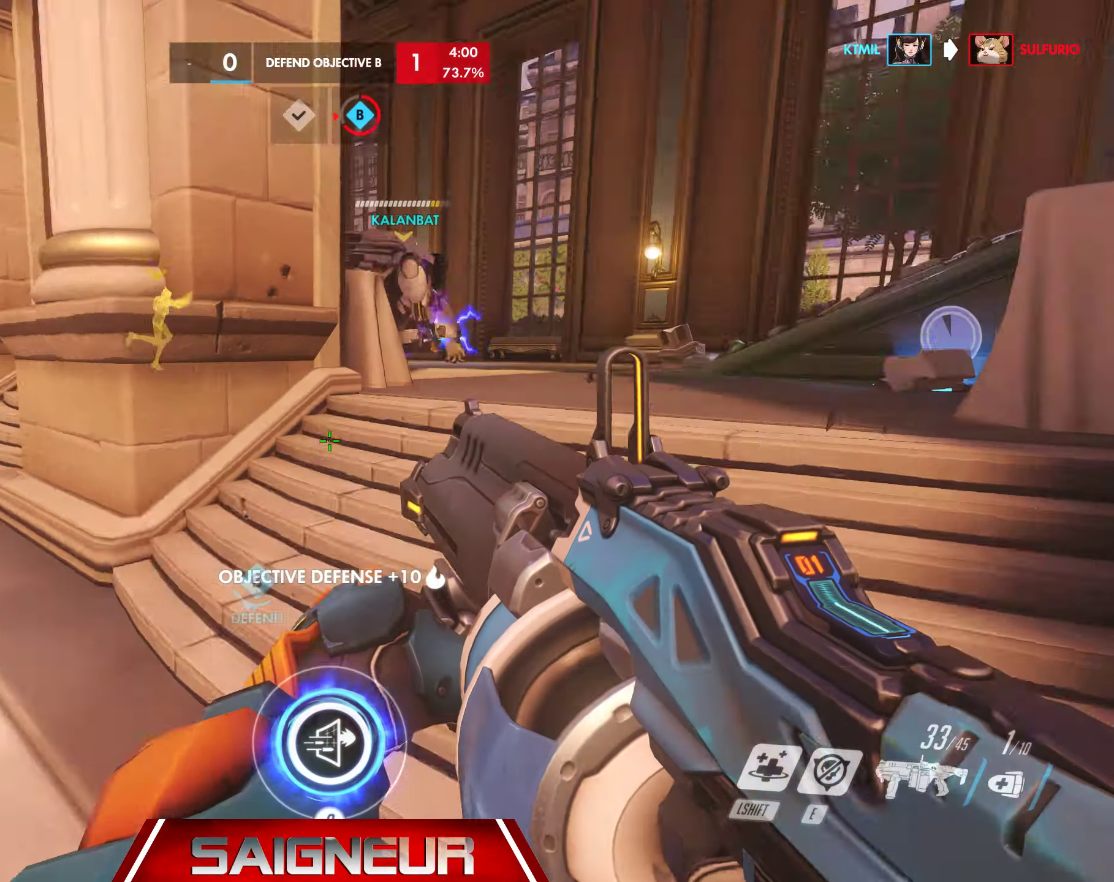
{"keys": ["d", "w"], "mouse": [], "events": [[50, "d", "down"], [250, "d", "up"], [350, "d", "down"]]}
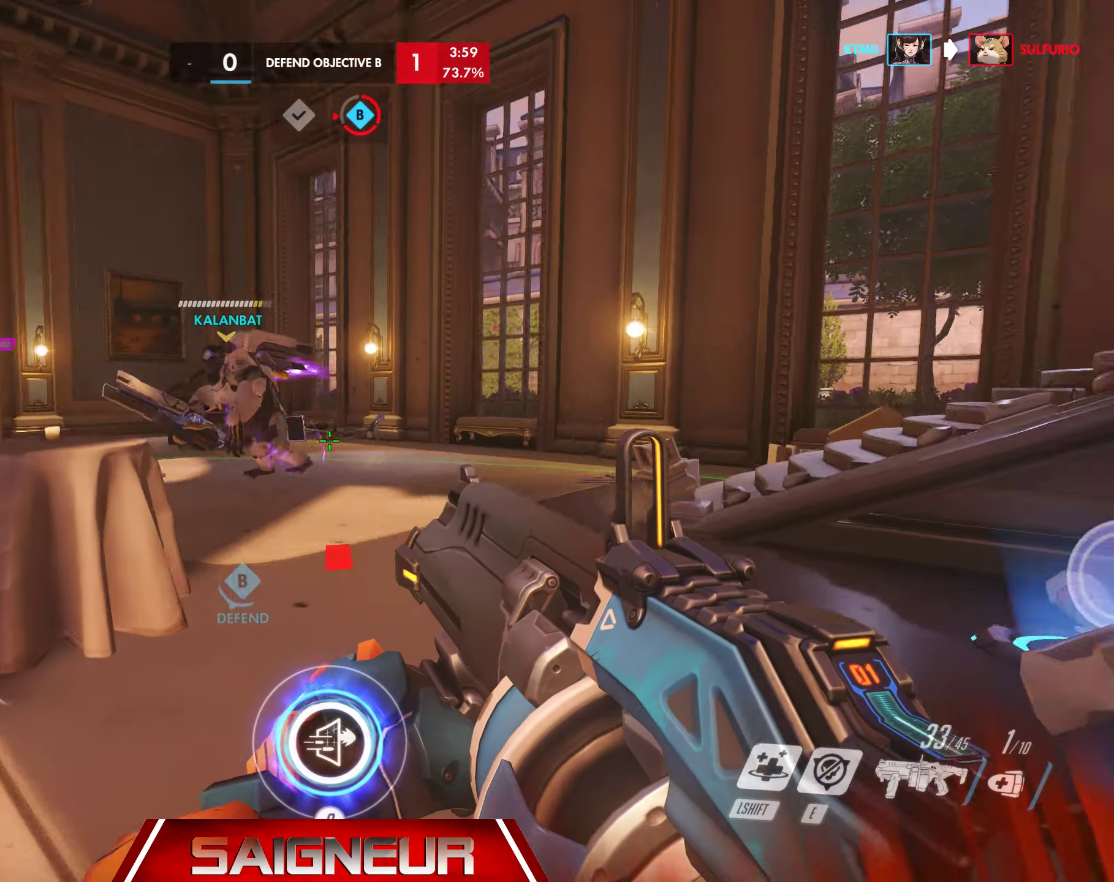
{"keys": ["d"], "mouse": [], "events": [[300, "mouse_right", "down"], [400, "w", "up"], [434, "mouse_right", "up"]]}
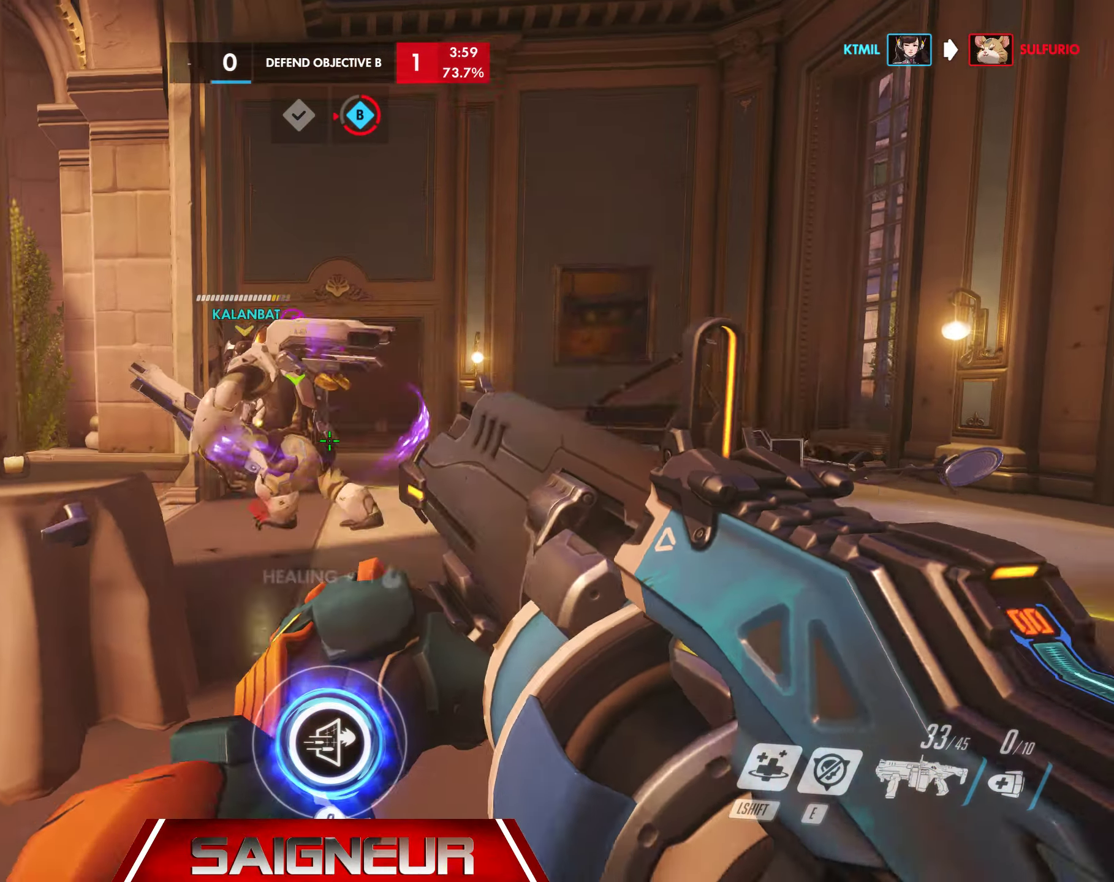
{"keys": ["w"], "mouse": [], "events": [[84, "a", "down"], [100, "d", "up"], [217, "w", "down"], [350, "a", "up"]]}
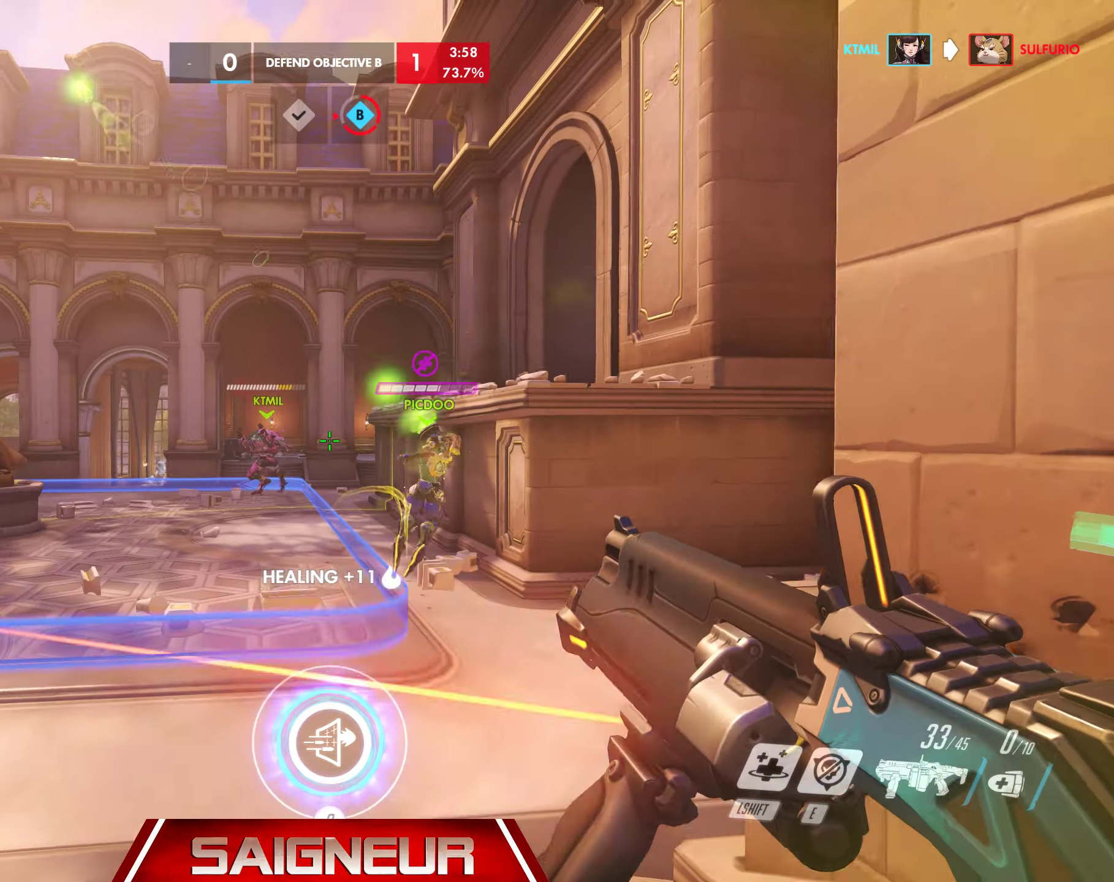
{"keys": ["a"], "mouse": [], "events": [[100, "space", "down"], [200, "d", "down"], [317, "space", "up"], [350, "a", "down"], [350, "d", "up"], [384, "w", "up"]]}
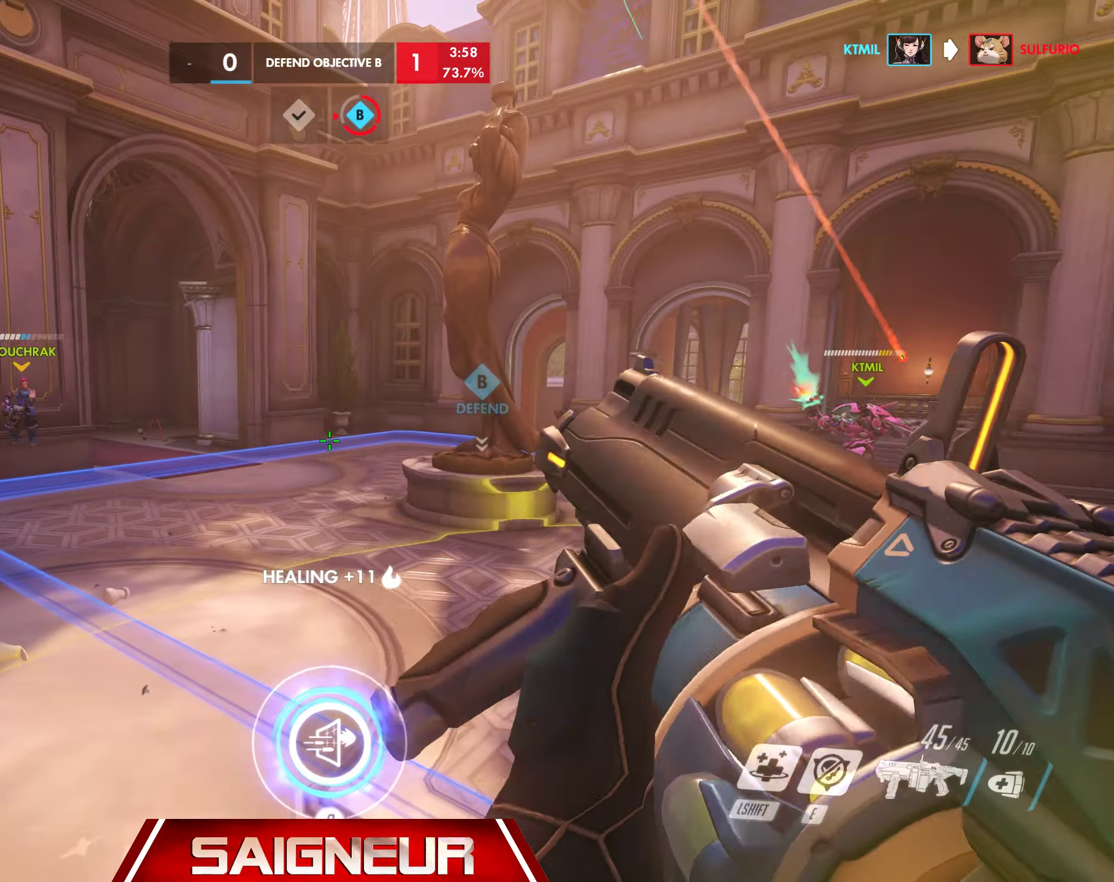
{"keys": ["d"], "mouse": ["right"], "events": [[100, "s", "down"], [317, "a", "up"], [334, "d", "down"], [384, "s", "up"], [467, "mouse_right", "down"]]}
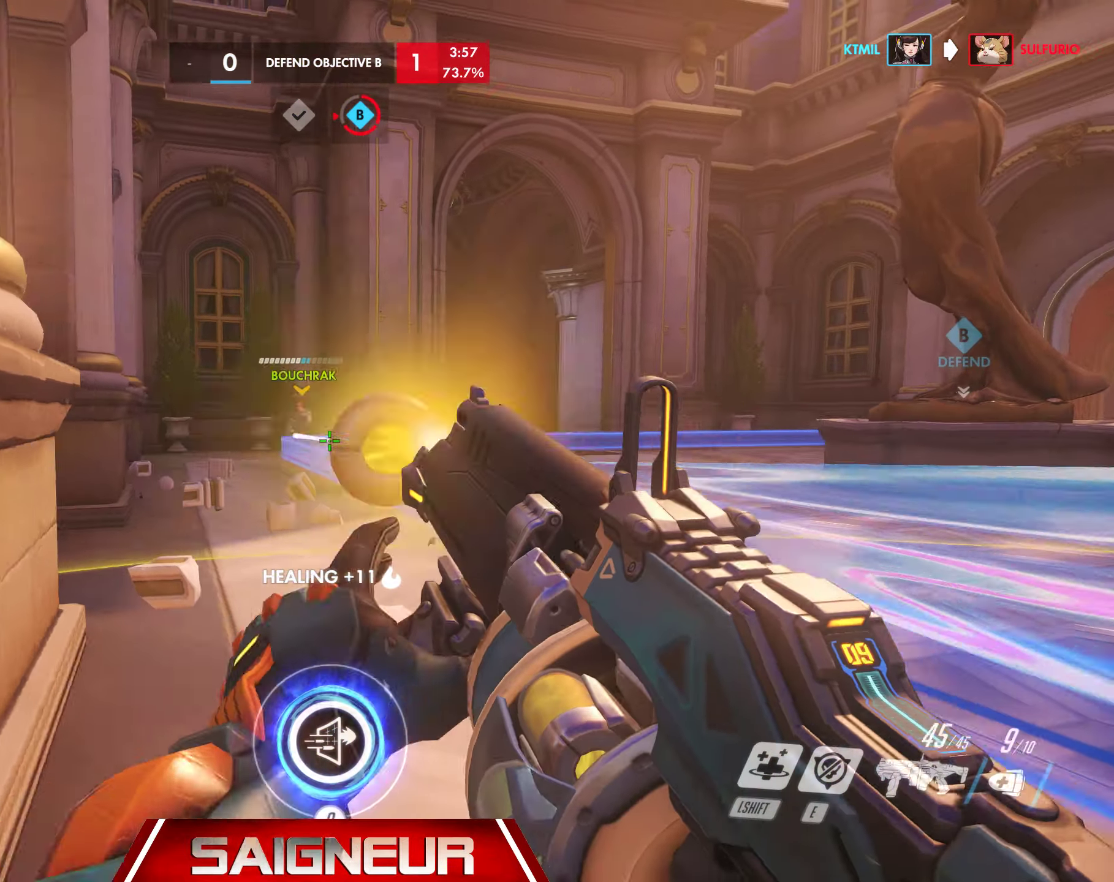
{"keys": ["a"], "mouse": [], "events": [[50, "mouse_right", "up"], [50, "w", "down"], [167, "a", "down"], [200, "d", "up"], [200, "mouse_right", "down"], [234, "w", "up"], [350, "mouse_right", "up"]]}
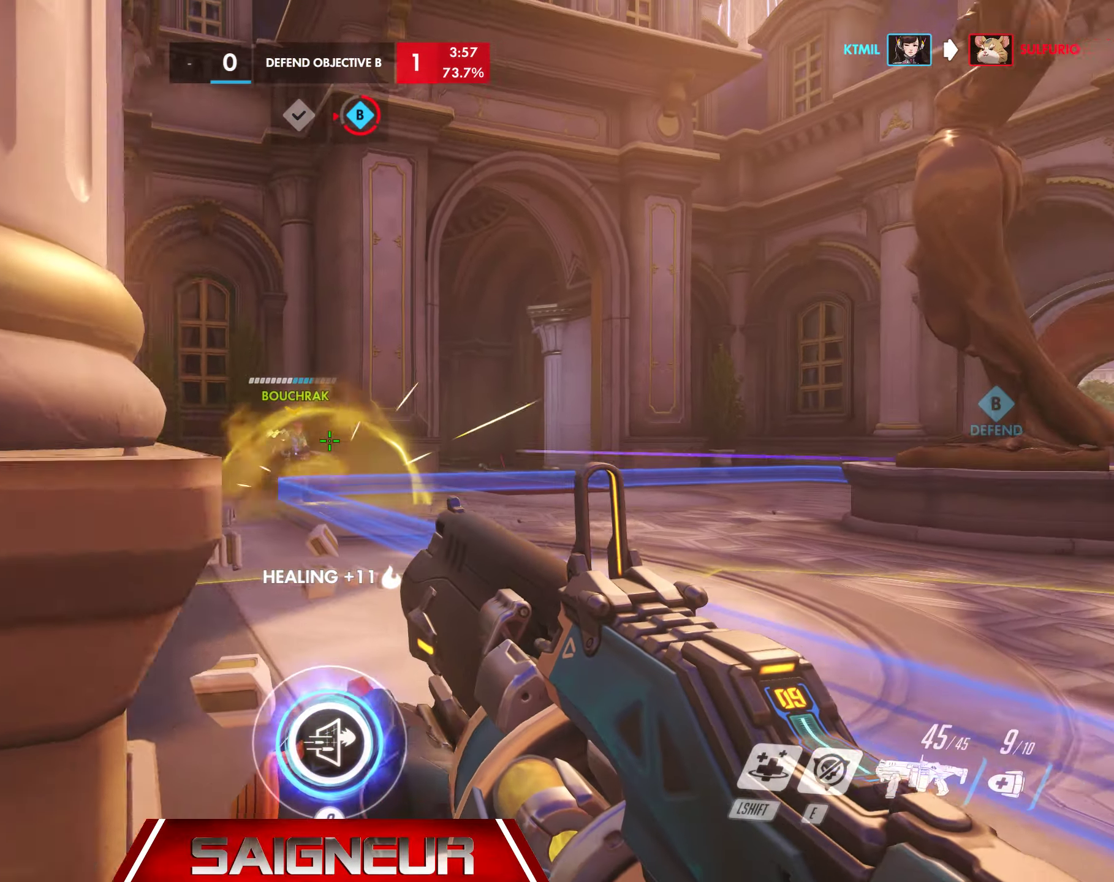
{"keys": ["a"], "mouse": [], "events": [[67, "d", "down"], [84, "a", "up"], [100, "mouse_right", "down"], [317, "a", "down"], [317, "mouse_right", "up"], [334, "d", "up"]]}
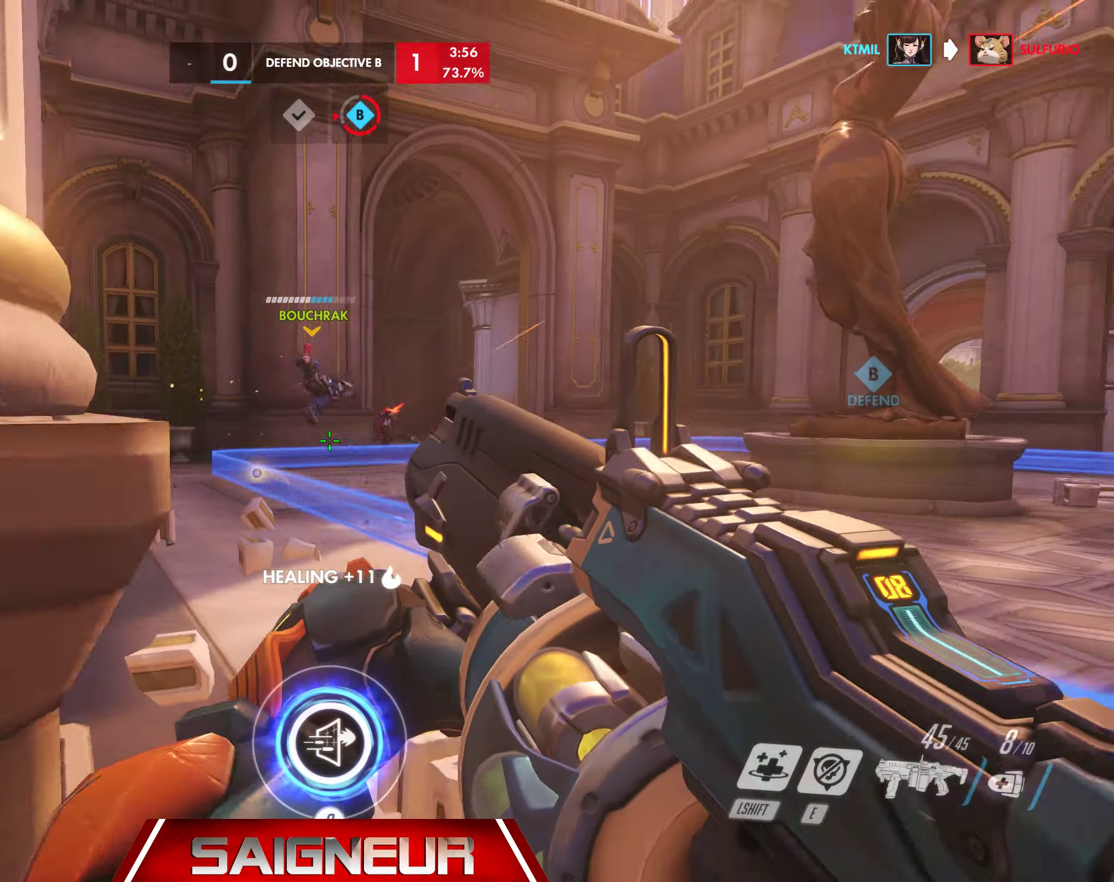
{"keys": ["d", "s", "space"], "mouse": [], "events": [[133, "s", "down"], [266, "d", "down"], [366, "a", "up"], [383, "space", "down"]]}
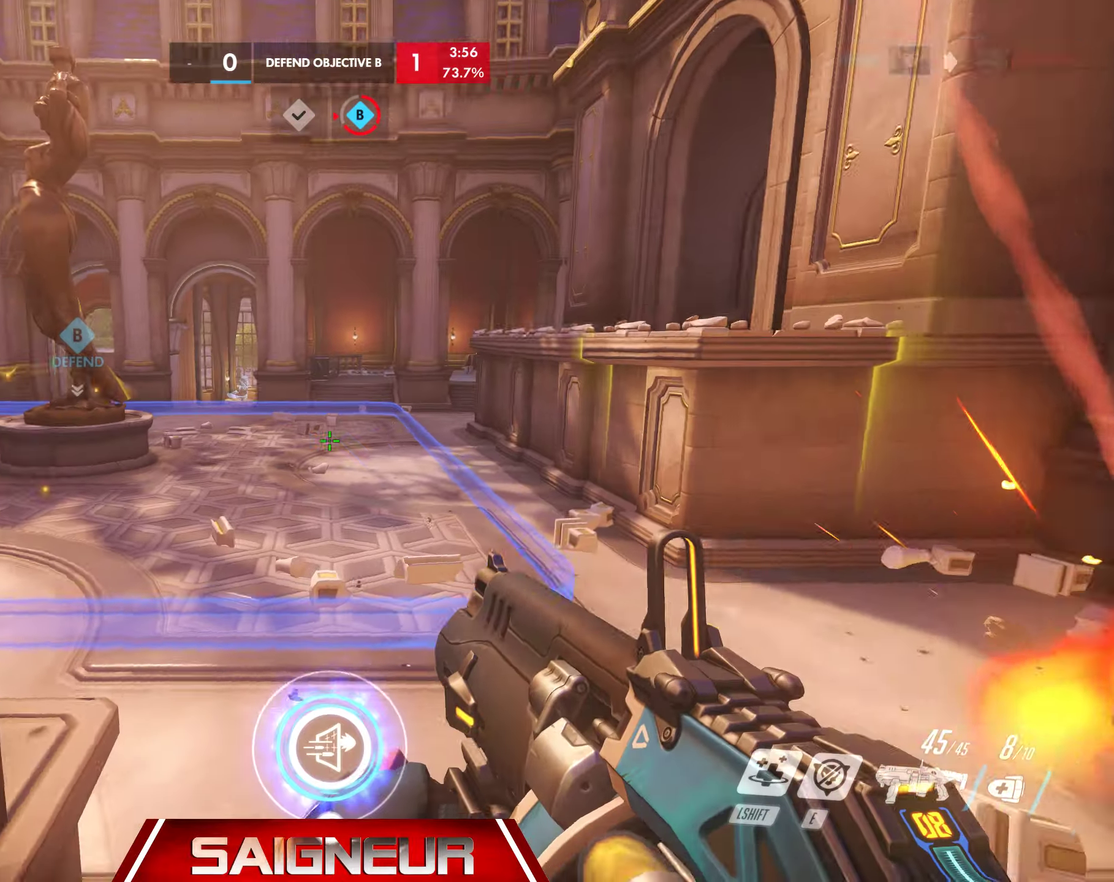
{"keys": ["s"], "mouse": [], "events": [[133, "space", "up"], [233, "a", "down"], [283, "d", "up"], [500, "a", "up"]]}
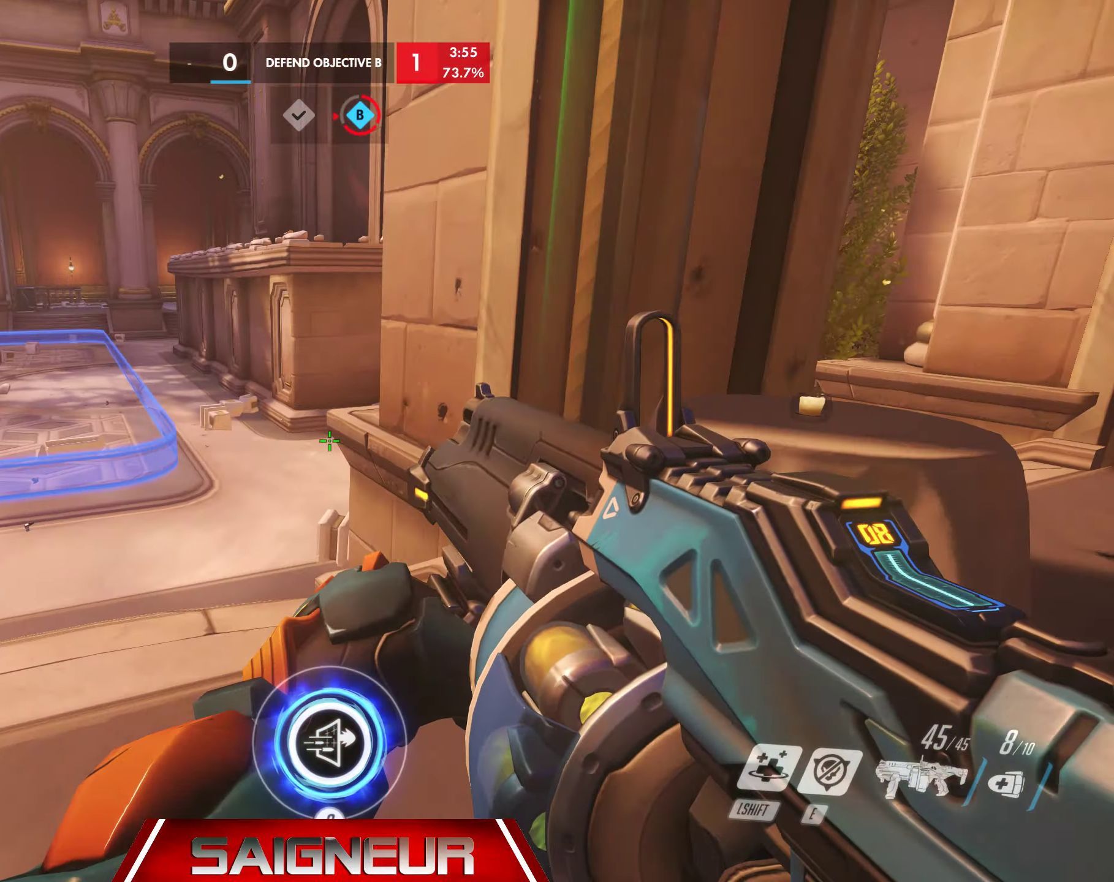
{"keys": ["d"], "mouse": [], "events": [[150, "d", "down"], [216, "s", "up"]]}